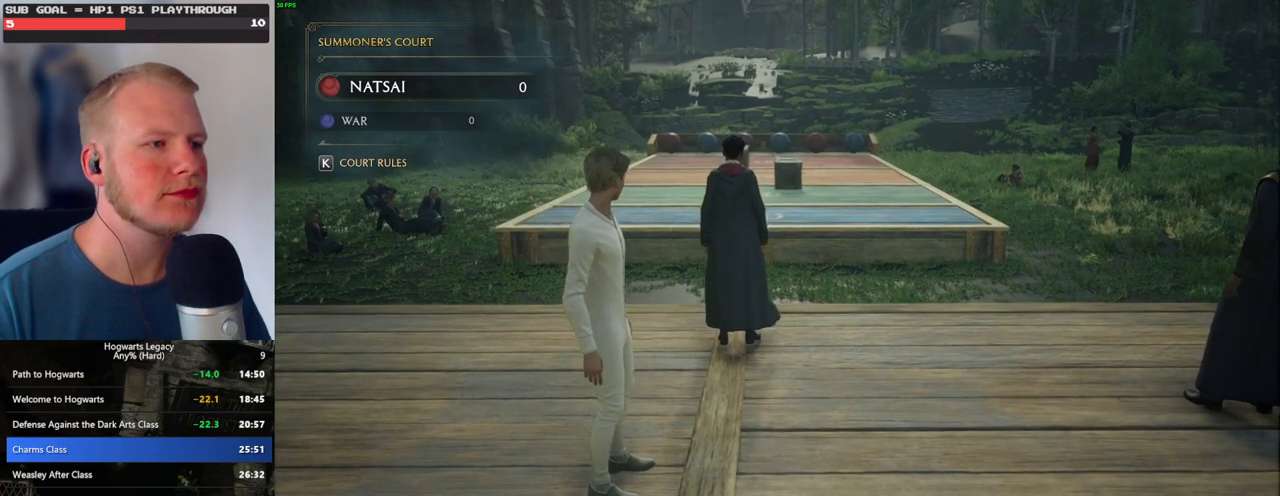
Gameplay with keyboard and mouse; each line is a JSON object with the keys and mouse buttons held at the frame after it. "events" lists presses ("down") and releases ("up") of ".", "/", "0", "1", "2", "3", "4", "5", "6", "7", "8", "9", "a", "alt_l", "alt_r", "b", "backslash", "backspace", "c", "caps_lock", "comma", "ctrl_l", "ctrl_r", "d", "e", "equals", "escape", "f", "f1", "f10", "f11", "f12", "f2", "f3", "f4", "f5", "f6", "f7", "f8", "f9", "g", "h", "i", "j", "k", "l", "lbracket", "m", "minus", "n", "o", "p", "q", "quote", "r", "rbracket", "return", "s", "semicolon", "shift_l", "shift_r", "space", "super", "t", "tab", "tilde", "u", "v", "w", "x", "y", "z", "mouse_left", "mouse_wheel", "mouse_right", "mouse_mb4" and "mouse_mb5" between this image and that frame as [ms after this image, input, new state], when the widget could be followed in between. "mouse_left", "mouse_wheel", "mouse_right", "mouse_mb4", "mouse_mb5" = the "left", "wheel", "right", "mb4", "mb5" buttons of the "mouse" list. No other keys are recorded. "wheel" means that the mouse wheel is clicked or scrolled. Mouse movement is not recorded.
{"keys": ["d"], "mouse": [], "events": [[117, "d", "down"]]}
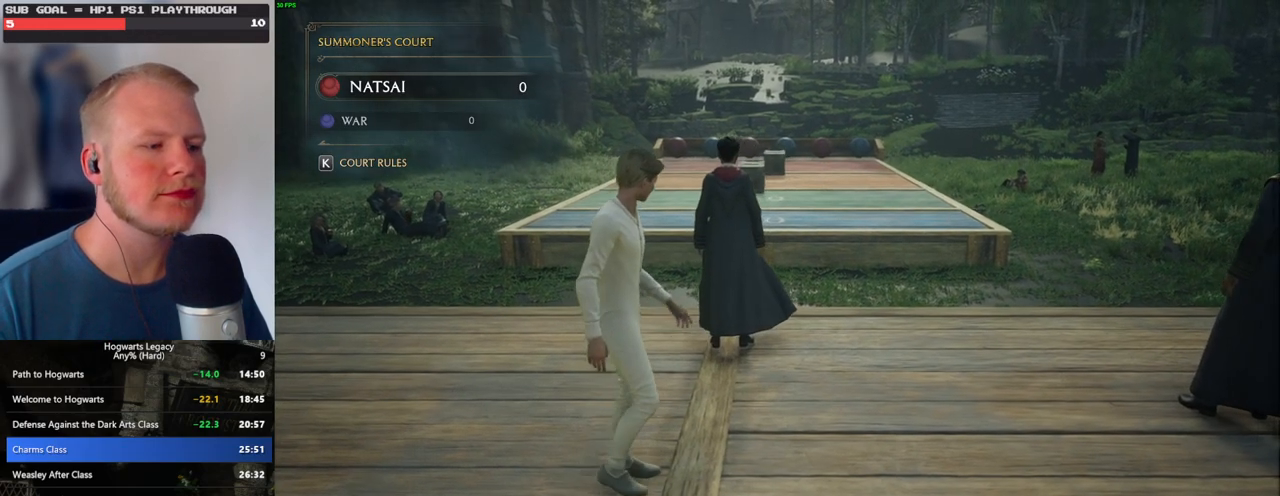
{"keys": [], "mouse": [], "events": [[17, "d", "up"]]}
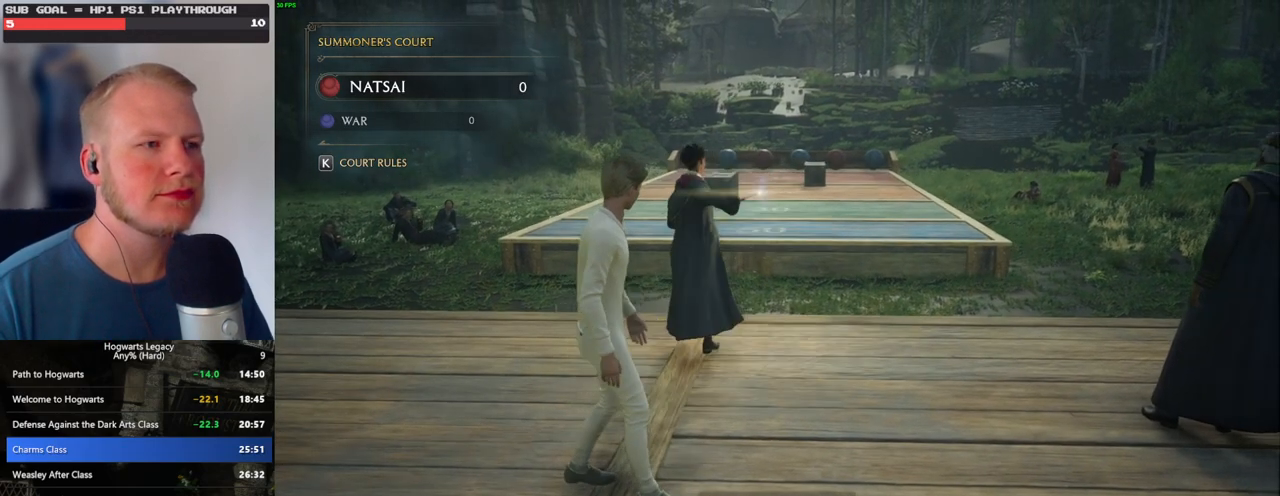
{"keys": [], "mouse": [], "events": []}
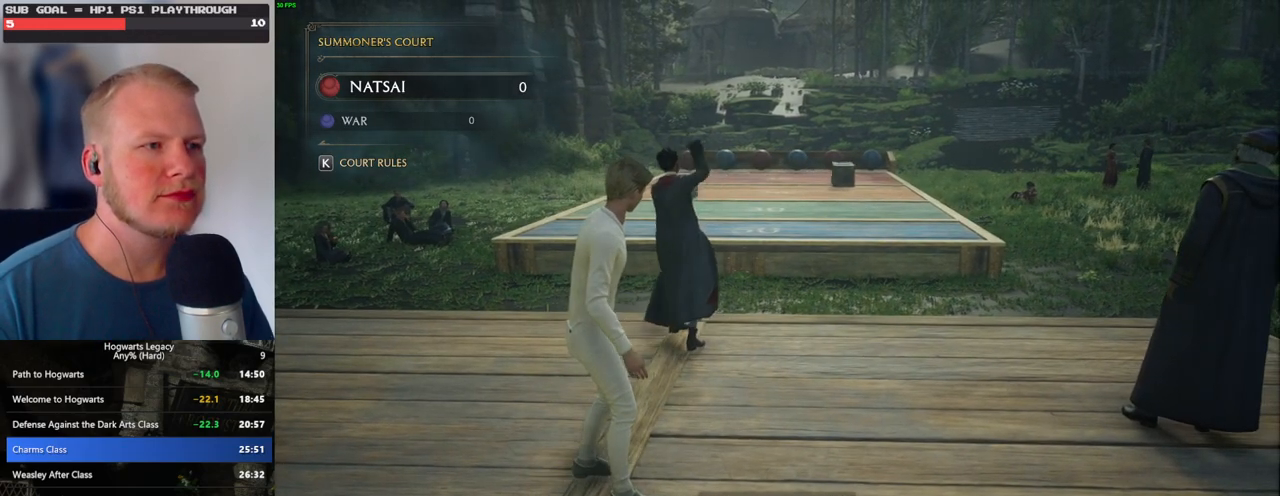
{"keys": [], "mouse": [], "events": []}
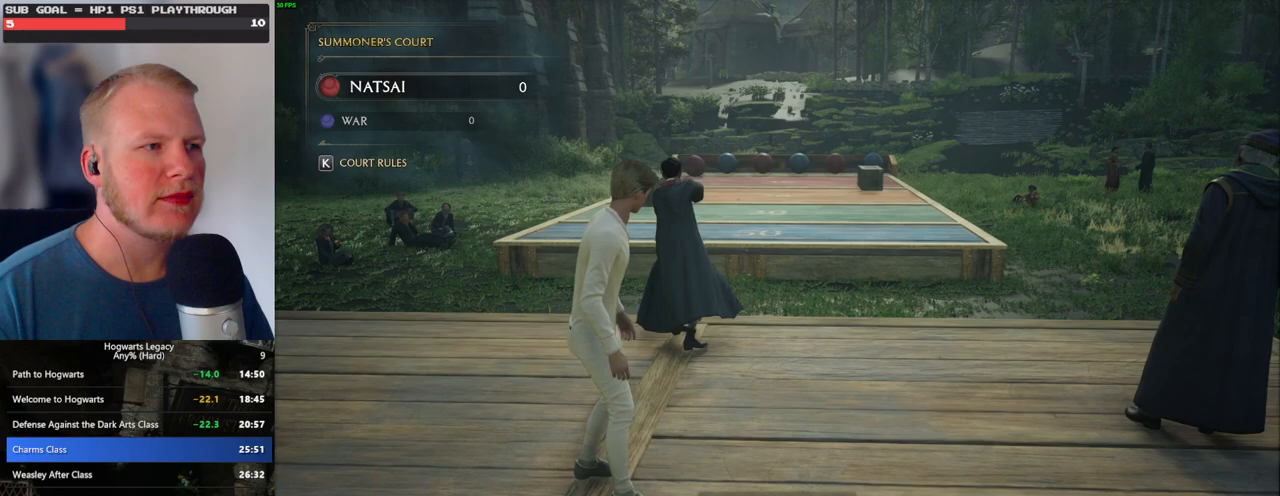
{"keys": [], "mouse": [], "events": []}
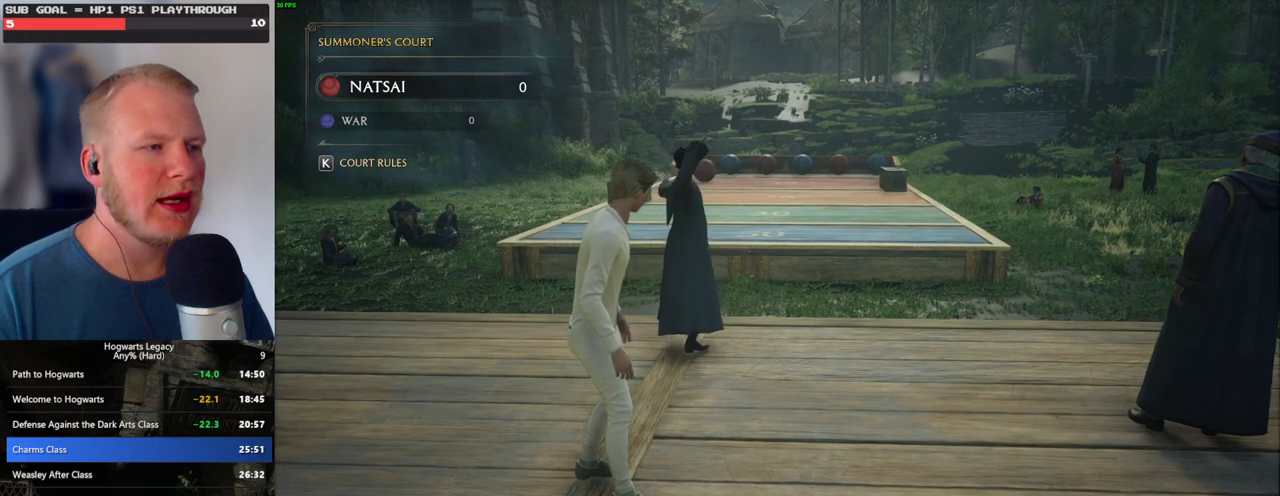
{"keys": [], "mouse": [], "events": []}
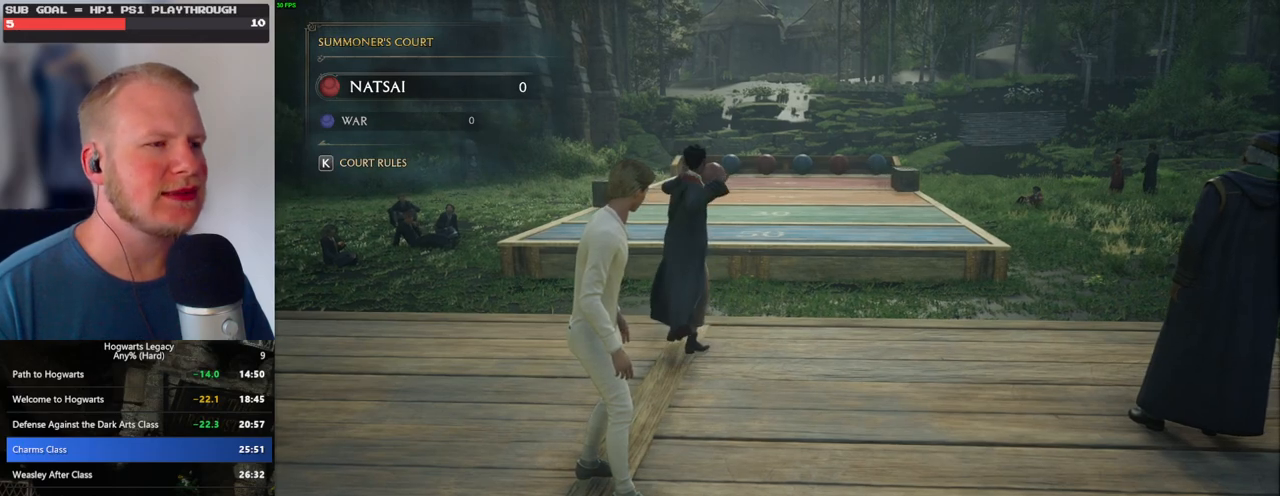
{"keys": [], "mouse": [], "events": []}
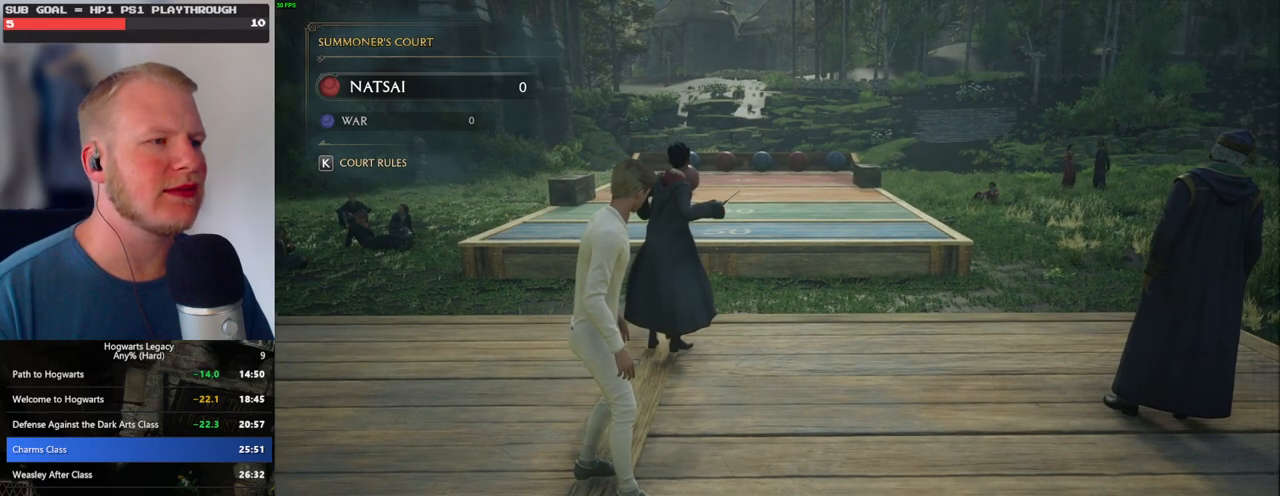
{"keys": ["w"], "mouse": [], "events": [[367, "w", "down"]]}
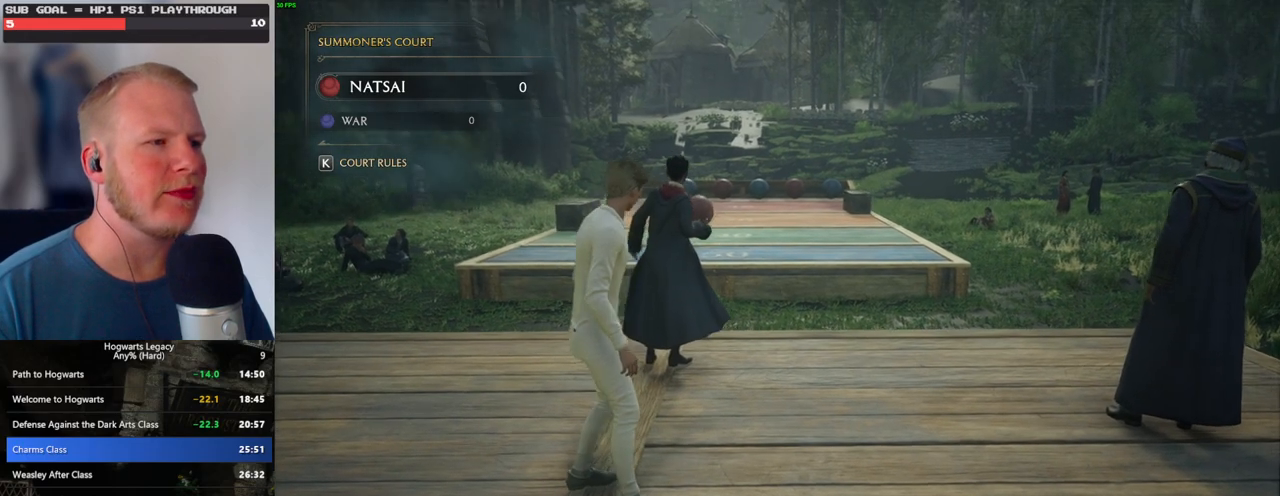
{"keys": [], "mouse": ["right"], "events": [[417, "w", "up"], [467, "mouse_right", "down"]]}
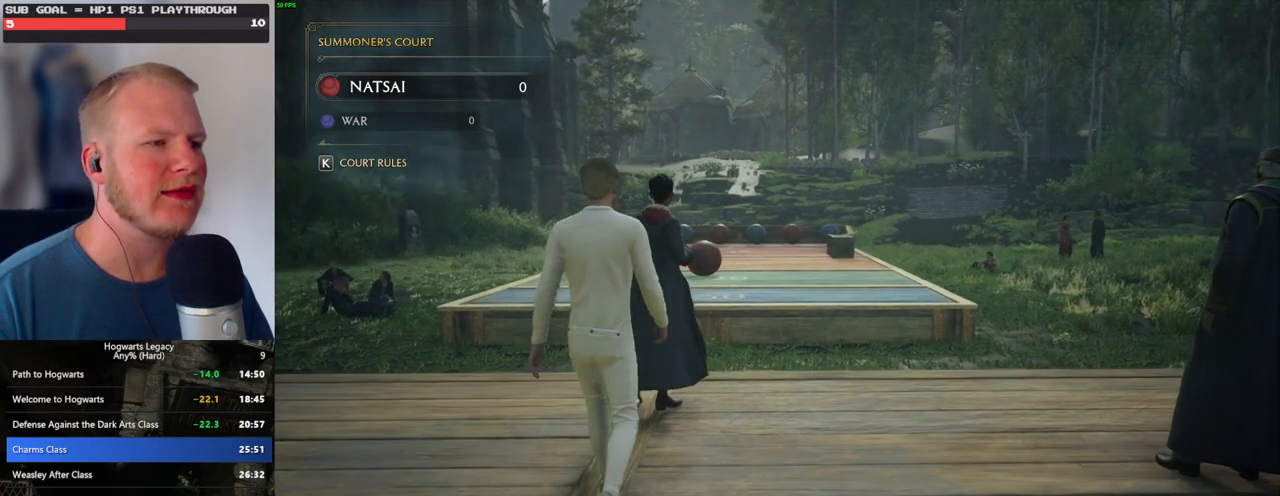
{"keys": ["w"], "mouse": ["right"], "events": [[267, "w", "down"], [317, "d", "down"], [467, "d", "up"]]}
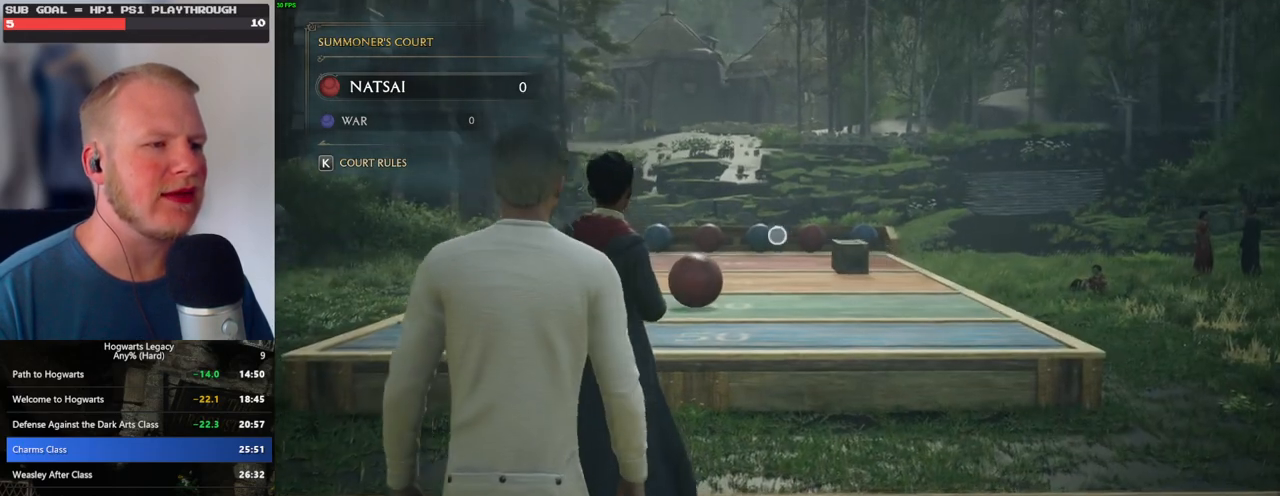
{"keys": ["d", "w"], "mouse": ["right"], "events": [[267, "w", "up"], [450, "d", "down"], [483, "w", "down"]]}
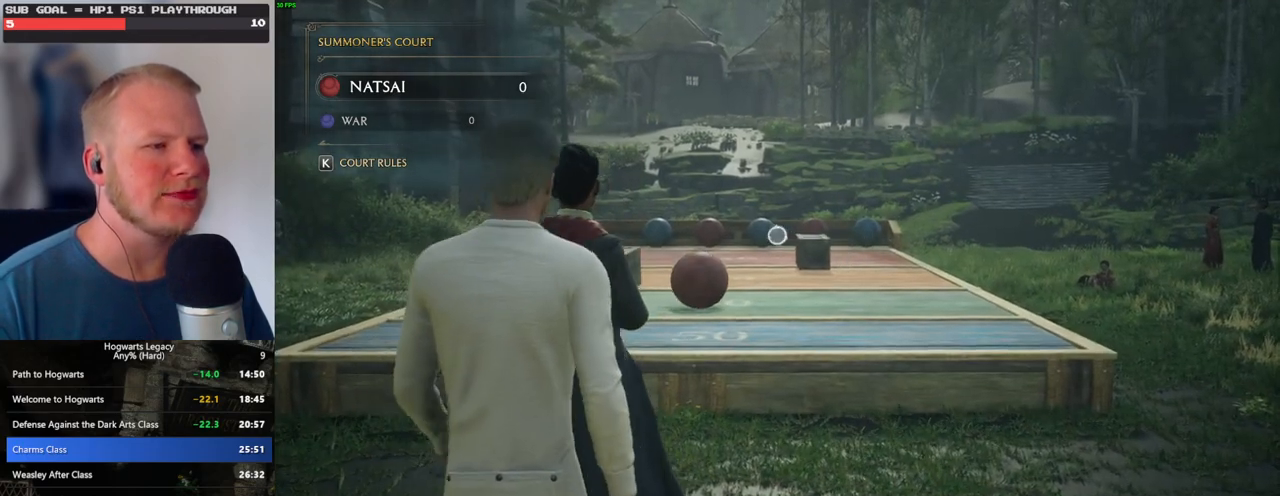
{"keys": ["w"], "mouse": ["right"], "events": [[283, "d", "up"]]}
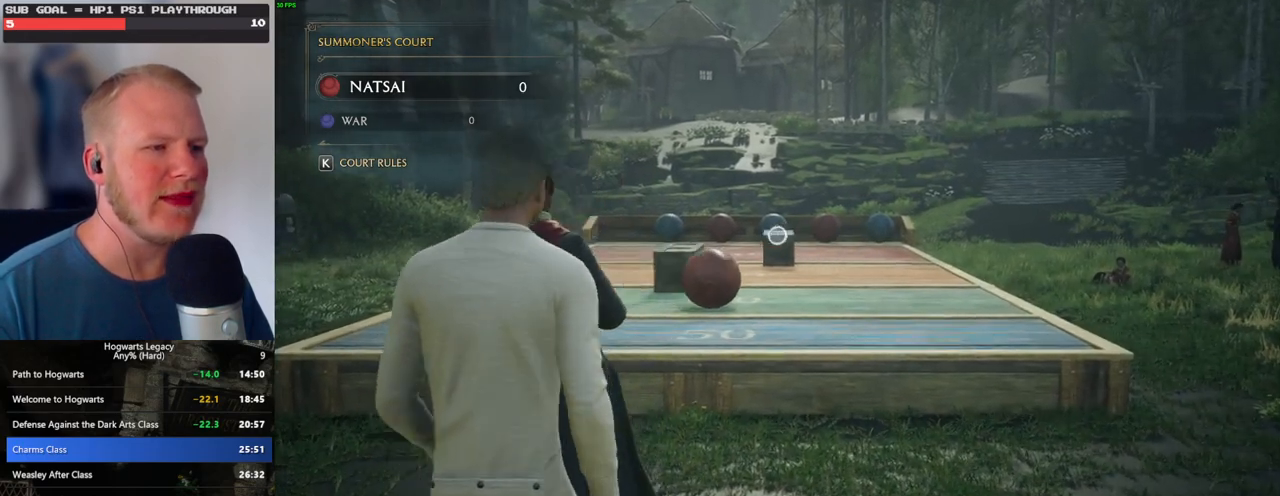
{"keys": ["w"], "mouse": ["right"], "events": []}
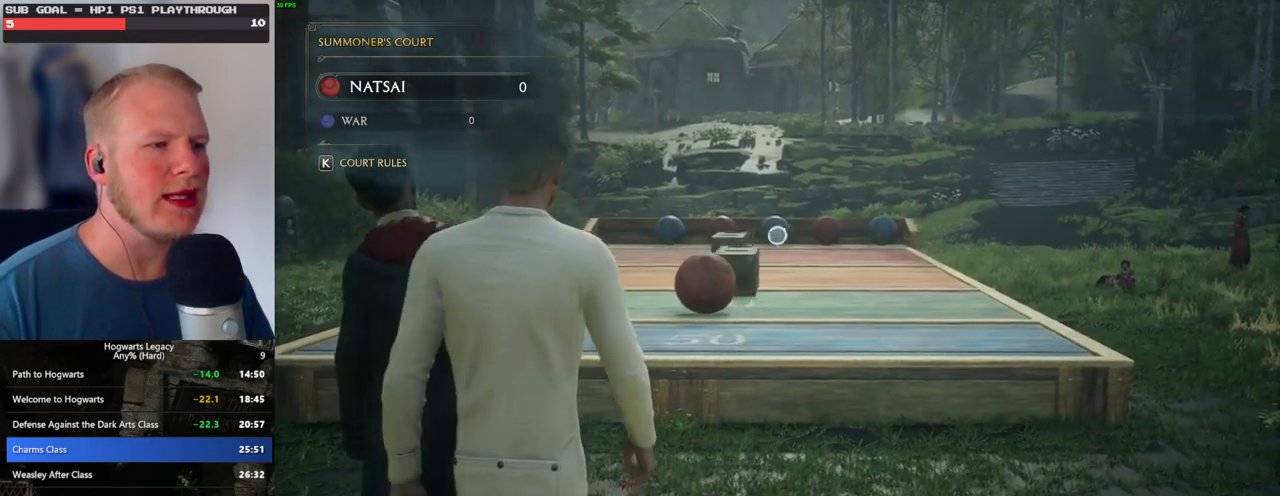
{"keys": ["w"], "mouse": ["right"], "events": []}
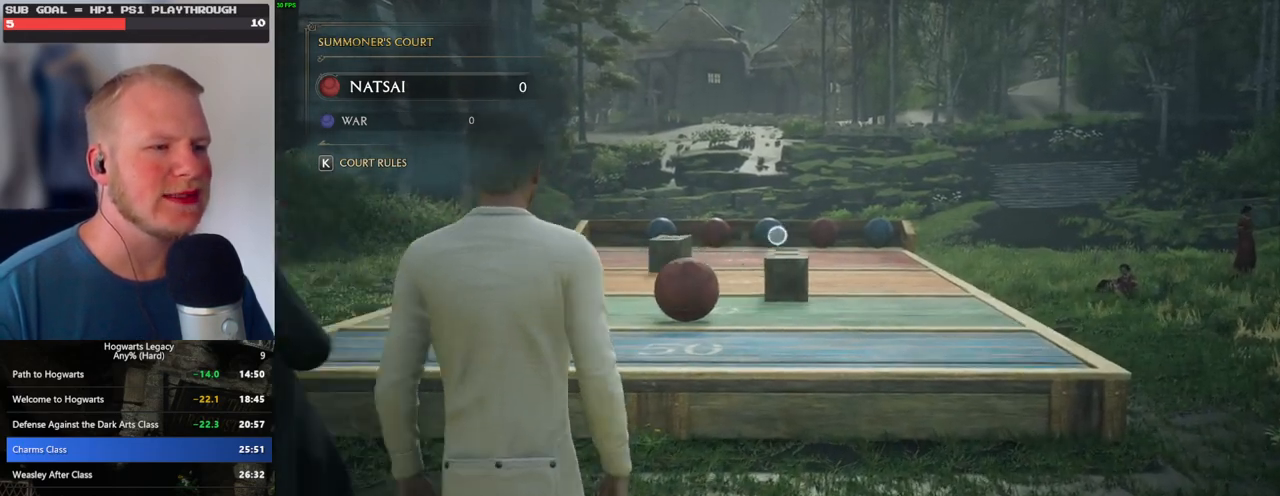
{"keys": ["w"], "mouse": ["right"], "events": []}
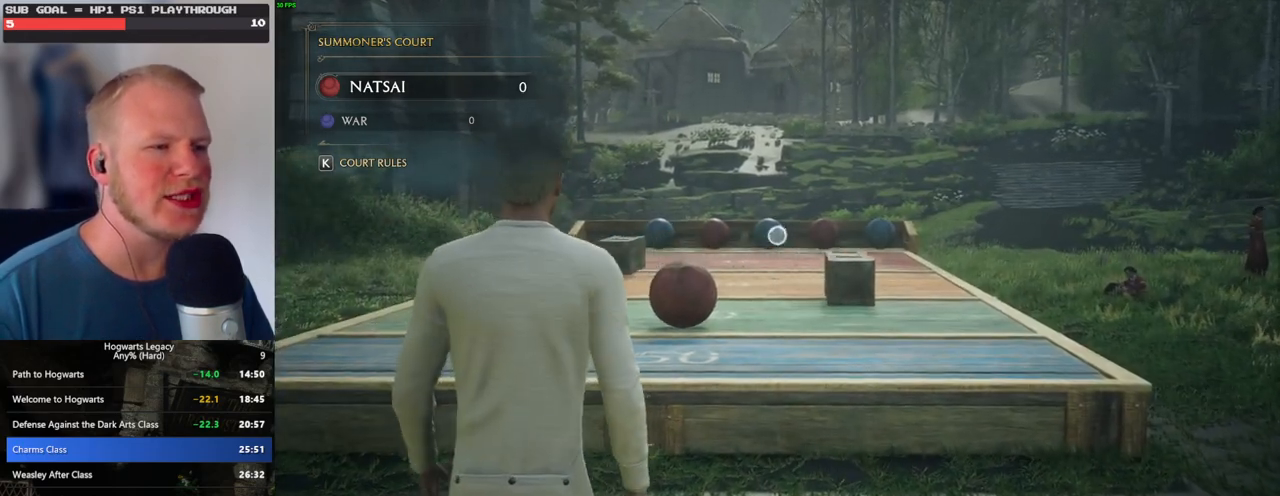
{"keys": [], "mouse": ["right"], "events": [[50, "w", "up"]]}
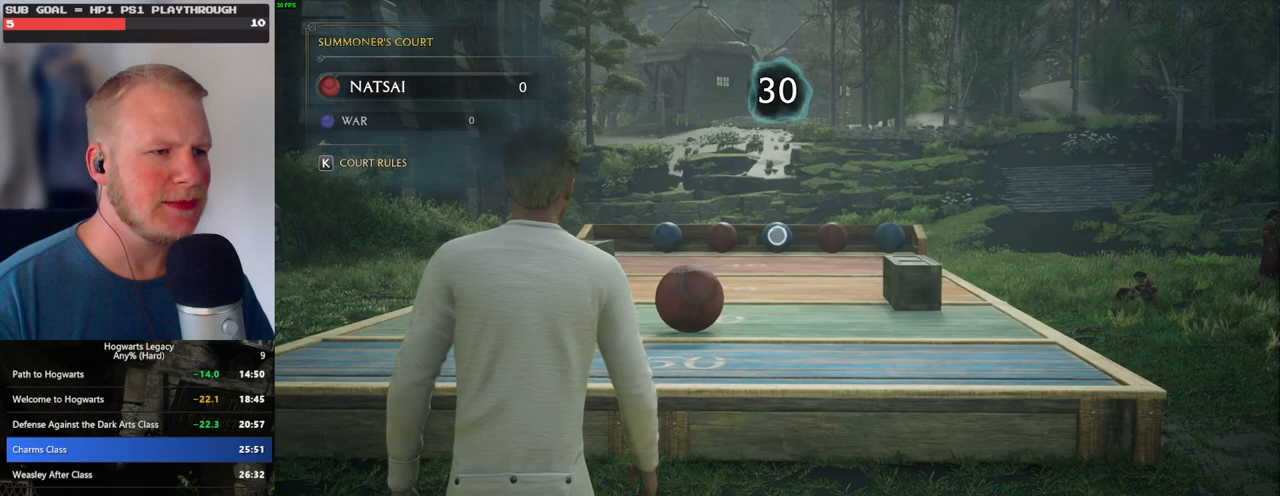
{"keys": [], "mouse": ["right"], "events": []}
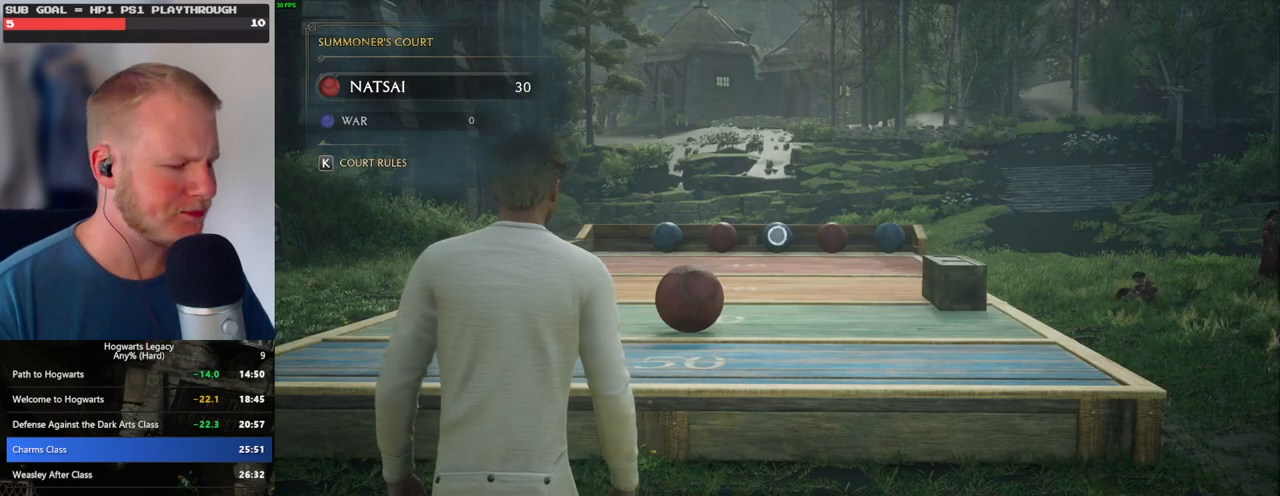
{"keys": [], "mouse": ["right"], "events": []}
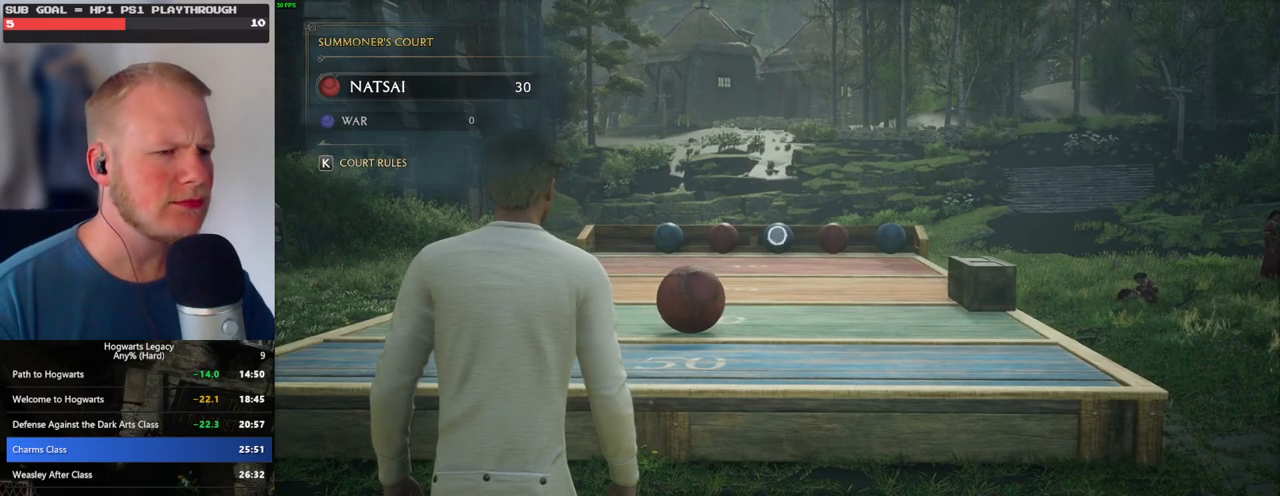
{"keys": [], "mouse": ["right"], "events": []}
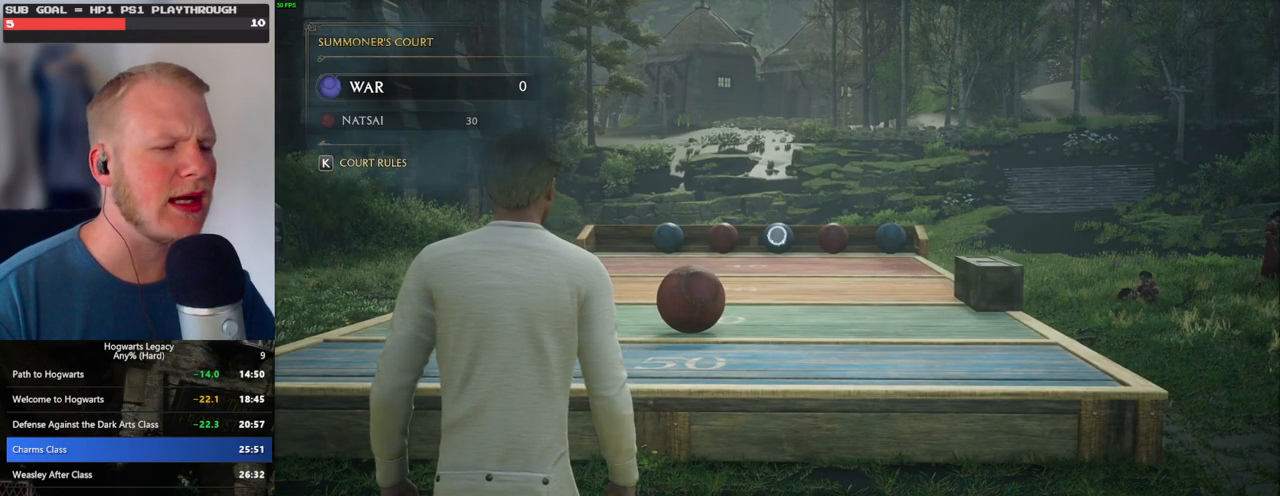
{"keys": [], "mouse": ["right"], "events": []}
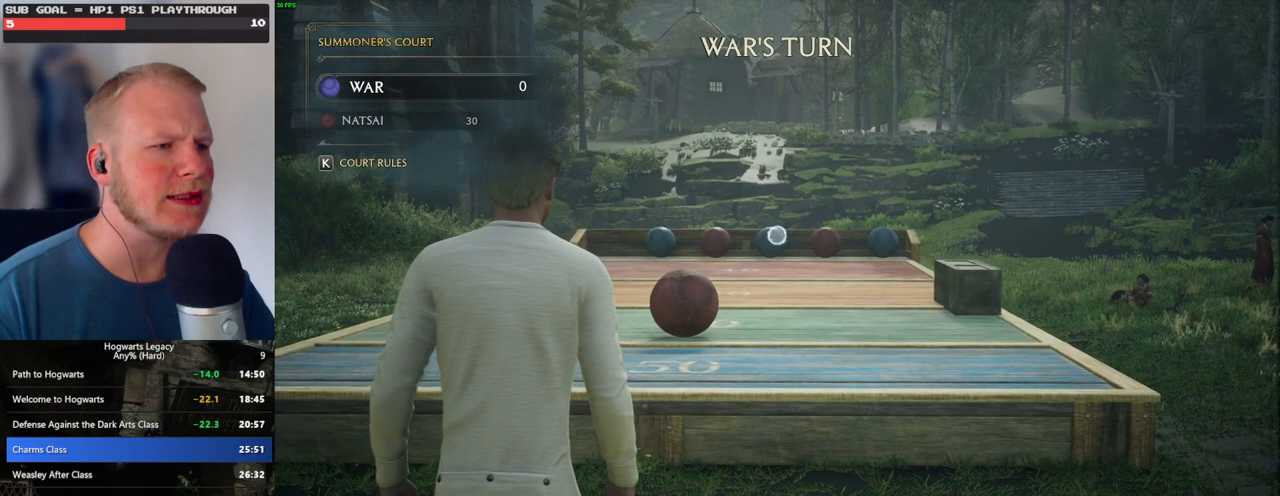
{"keys": ["4"], "mouse": ["right"], "events": [[167, "4", "down"], [250, "4", "up"], [317, "4", "down"], [400, "4", "up"], [483, "4", "down"]]}
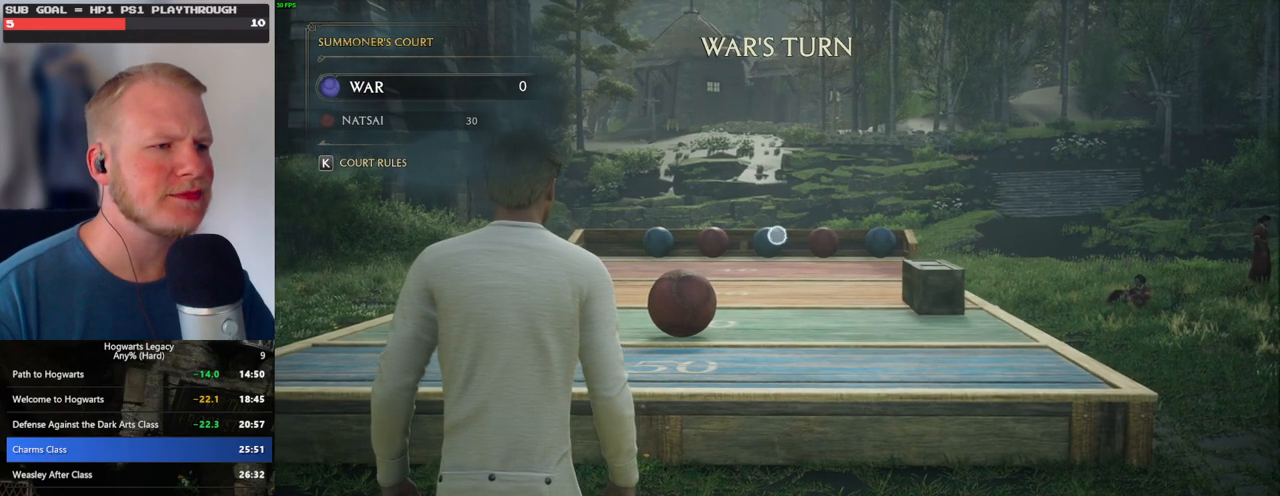
{"keys": ["4"], "mouse": ["right"], "events": [[67, "4", "up"], [150, "4", "down"], [233, "4", "up"], [300, "4", "down"], [383, "4", "up"], [467, "4", "down"]]}
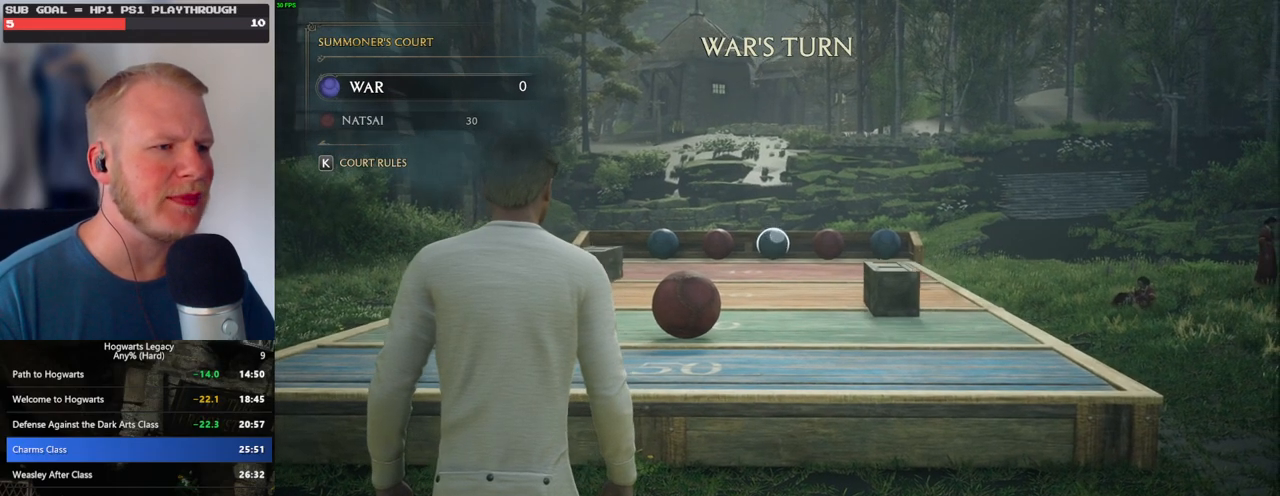
{"keys": ["4"], "mouse": ["right"], "events": [[50, "4", "up"], [117, "4", "down"], [200, "4", "up"], [283, "4", "down"], [350, "4", "up"], [450, "4", "down"]]}
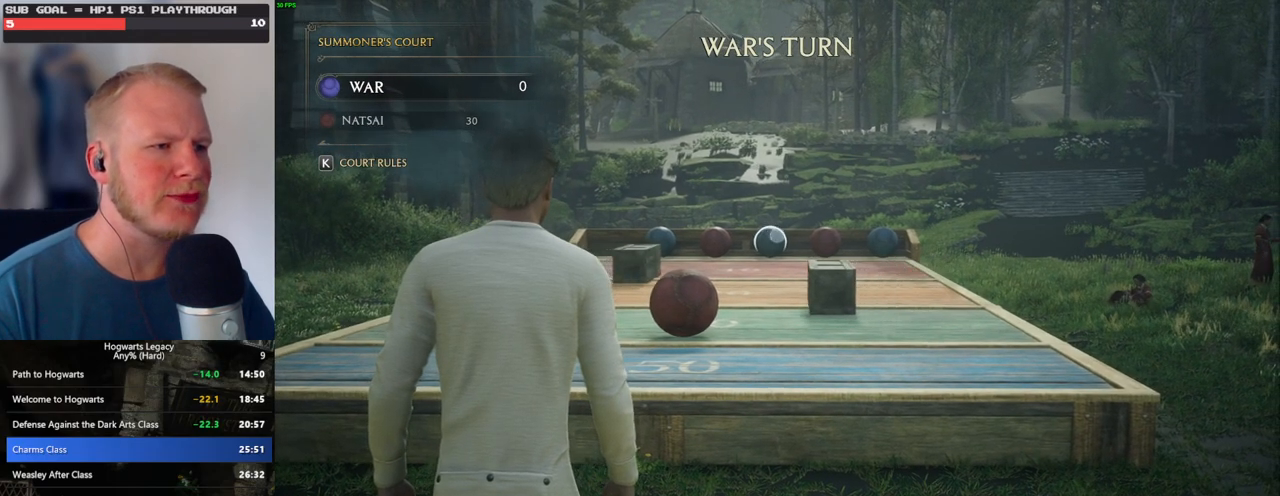
{"keys": [], "mouse": ["right"], "events": [[17, "4", "up"], [83, "4", "down"], [150, "4", "up"], [233, "4", "down"], [317, "4", "up"], [383, "4", "down"], [467, "4", "up"]]}
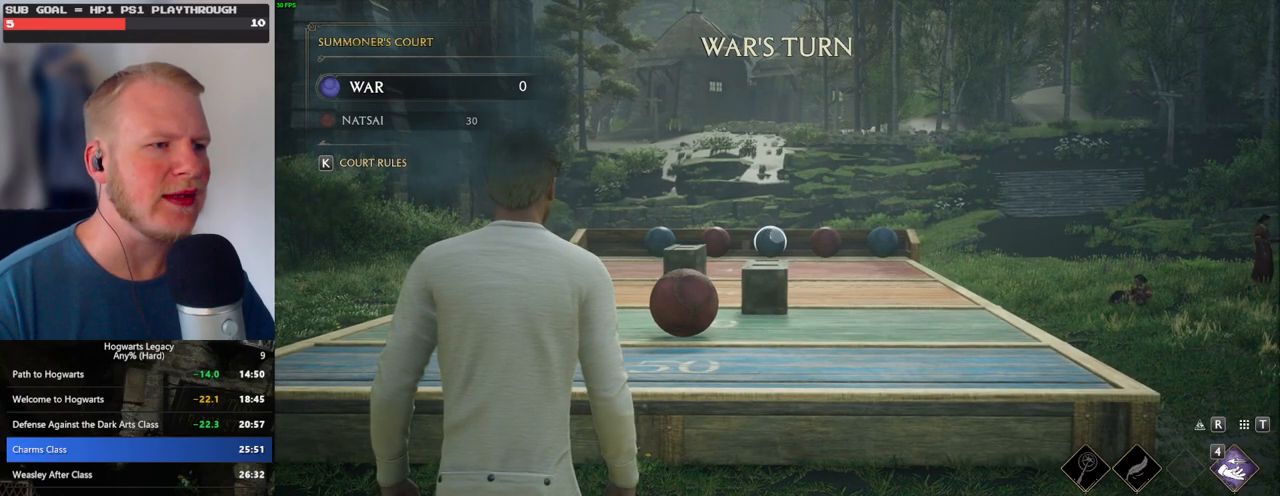
{"keys": [], "mouse": ["right"], "events": [[33, "4", "down"], [117, "4", "up"], [200, "4", "down"], [267, "4", "up"], [350, "4", "down"], [433, "4", "up"]]}
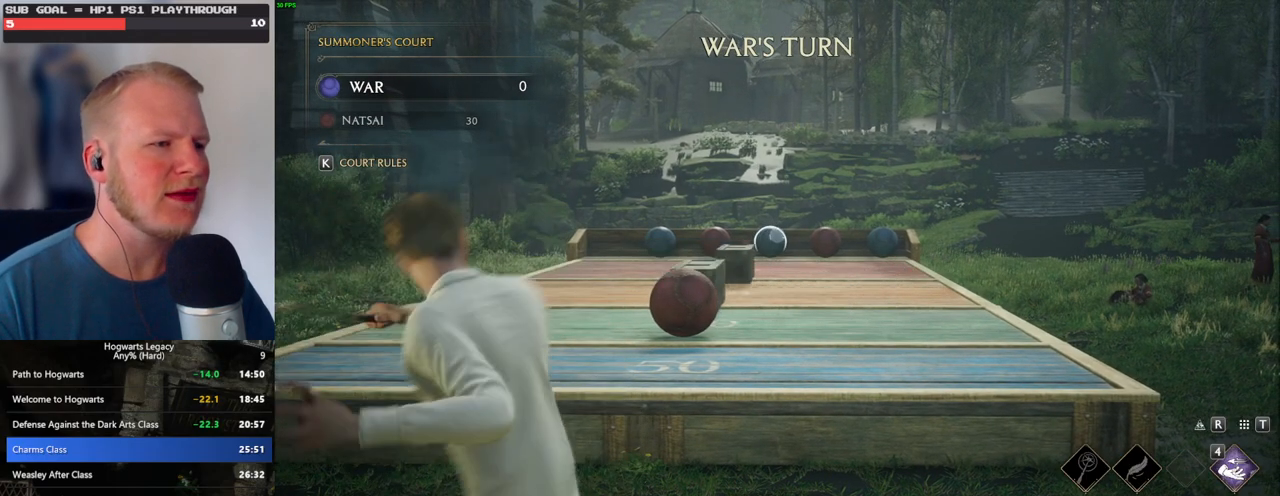
{"keys": [], "mouse": ["right"], "events": [[33, "4", "down"], [117, "4", "up"]]}